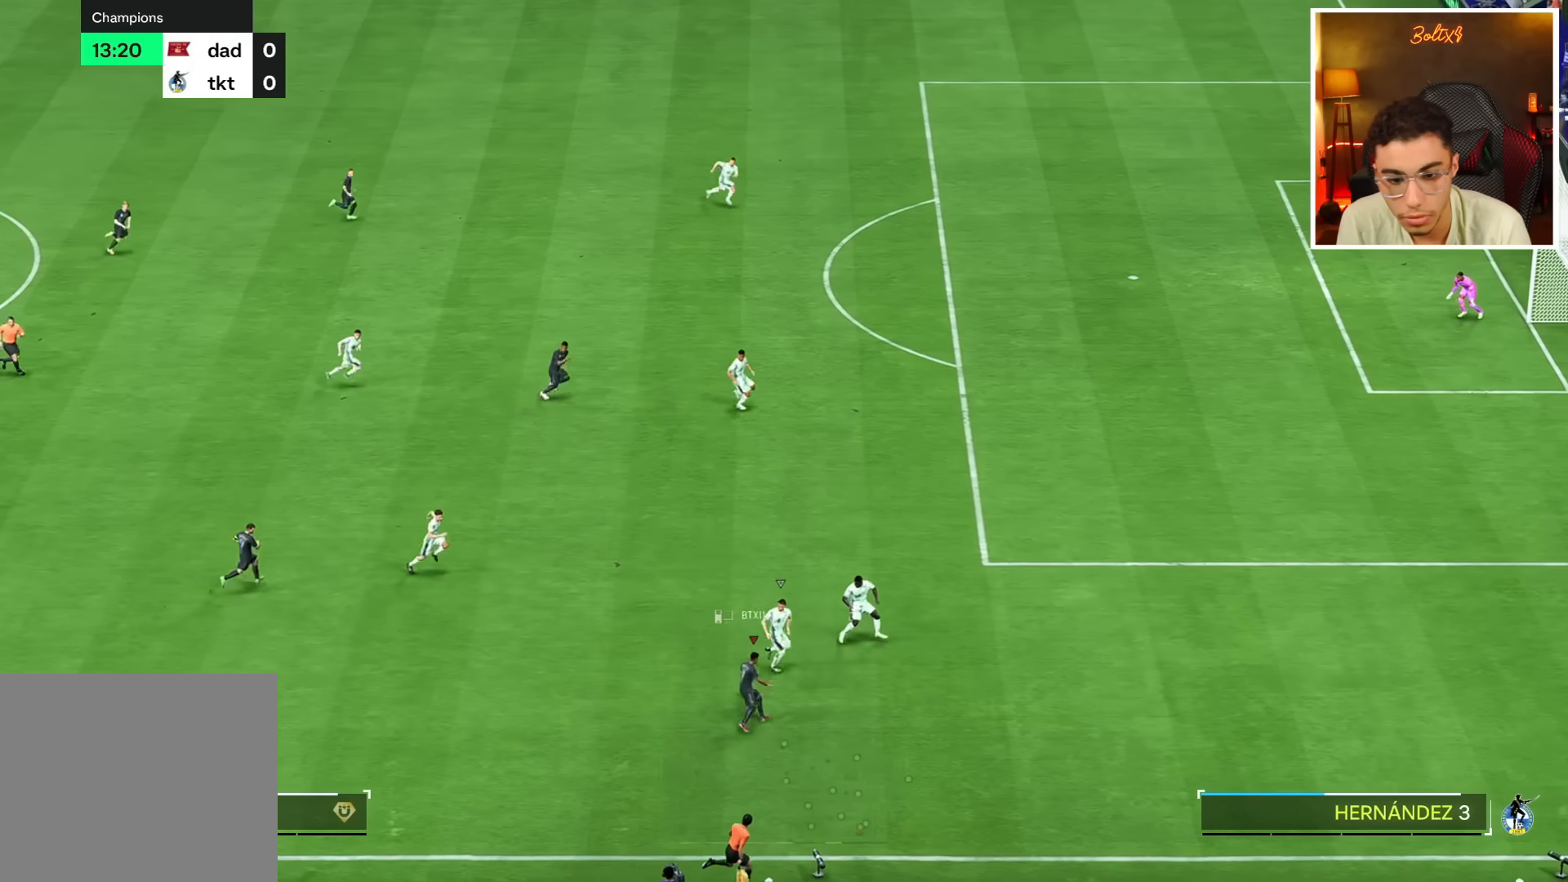
Gameplay with a controller (PlayStation layout); each line is a JSON object with the inputs held at the frame after it. "events" lists button and stick changes between this image and that frame as [ms after this image, input, new state], when the widget could be followed in between.
{"buttons": [], "left_stick": "down", "right_stick": "center", "events": [[67, "left_stick", "up-right"], [167, "left_stick", "down-right"], [351, "left_stick", "down"]]}
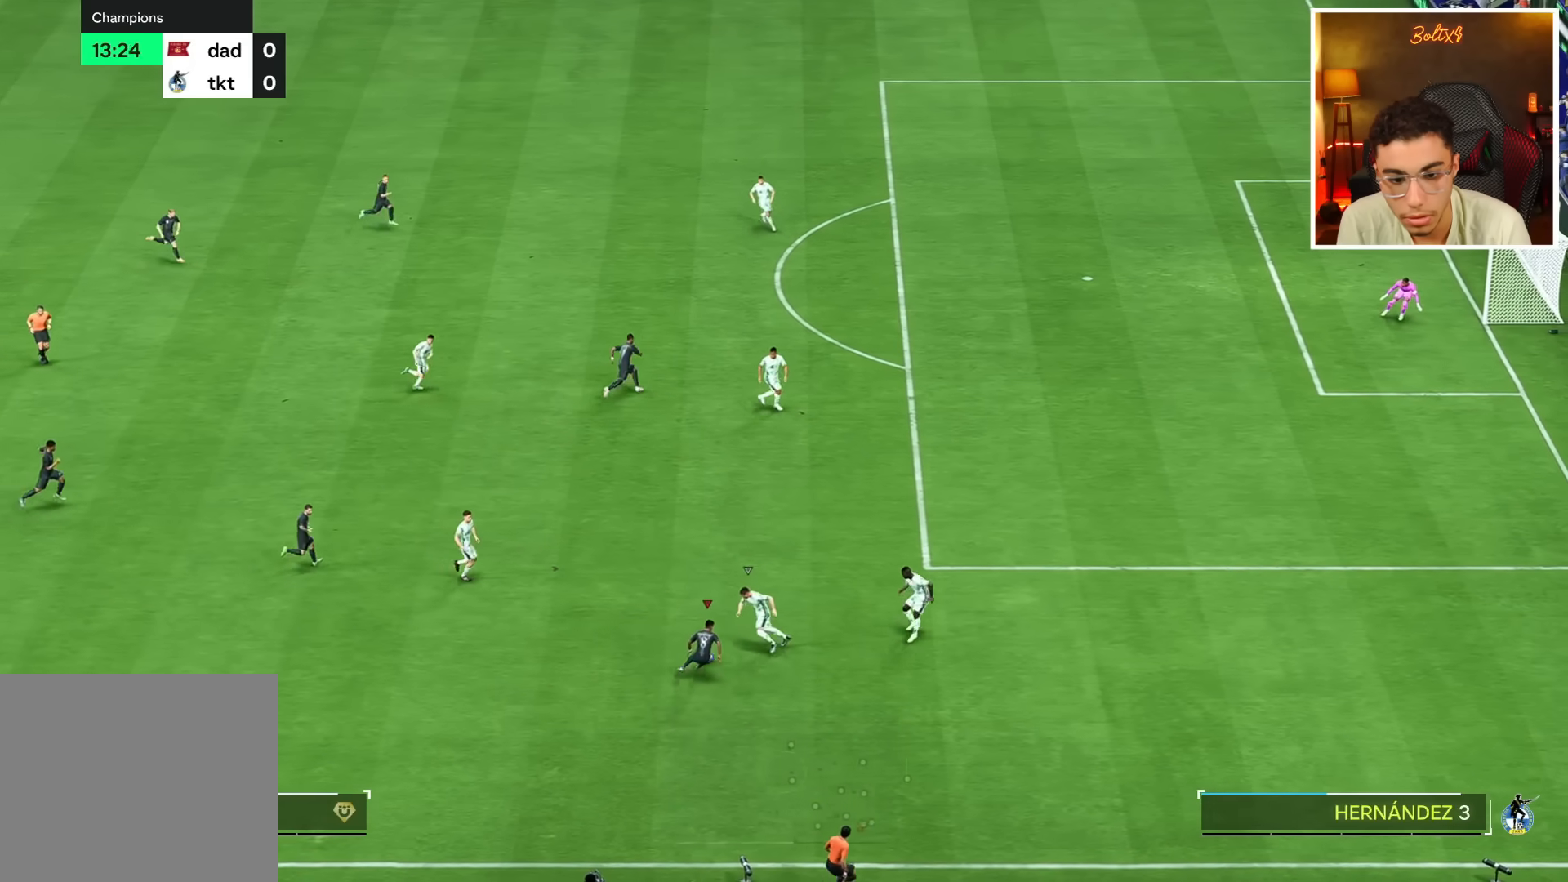
{"buttons": [], "left_stick": "up-right", "right_stick": "center", "events": [[250, "left_stick", "right"], [300, "left_stick", "up-right"]]}
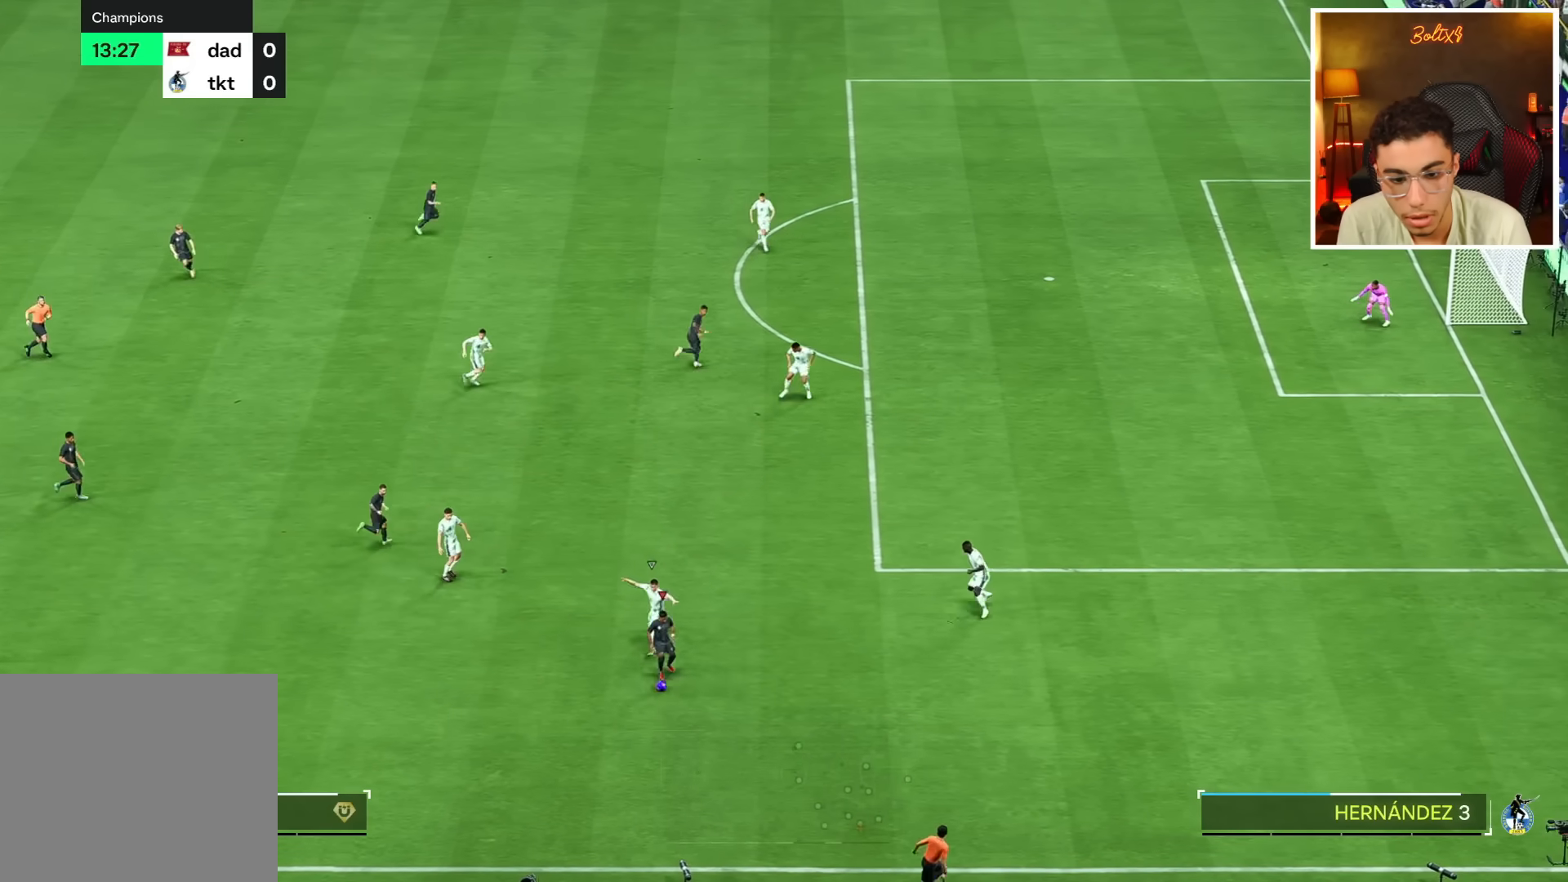
{"buttons": [], "left_stick": "up-right", "right_stick": "center", "events": []}
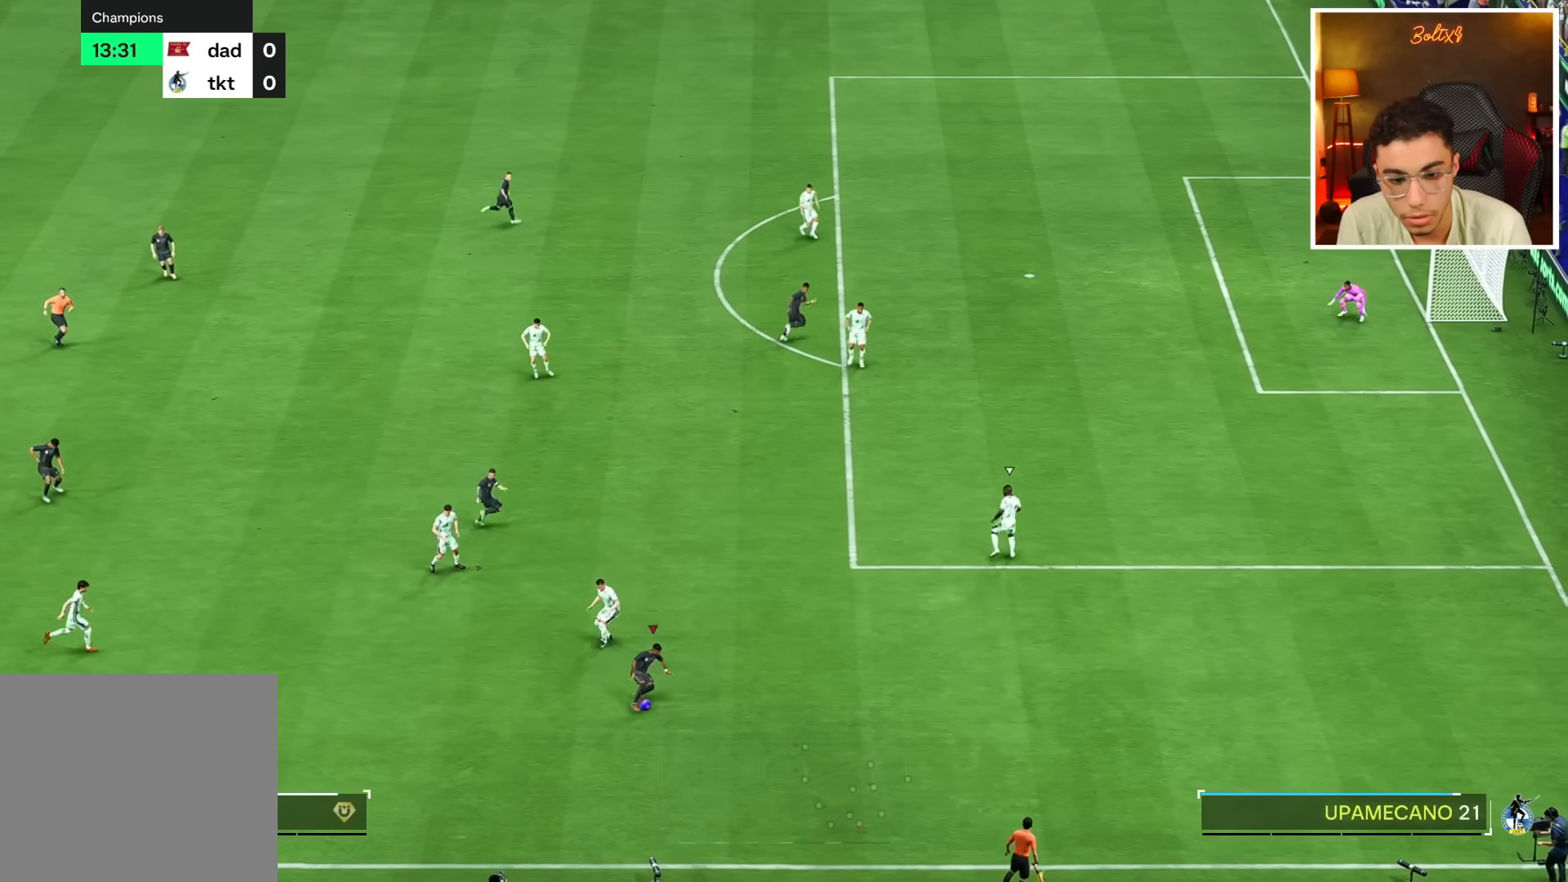
{"buttons": ["R1"], "left_stick": "up-right", "right_stick": "center", "events": [[17, "R1", "down"]]}
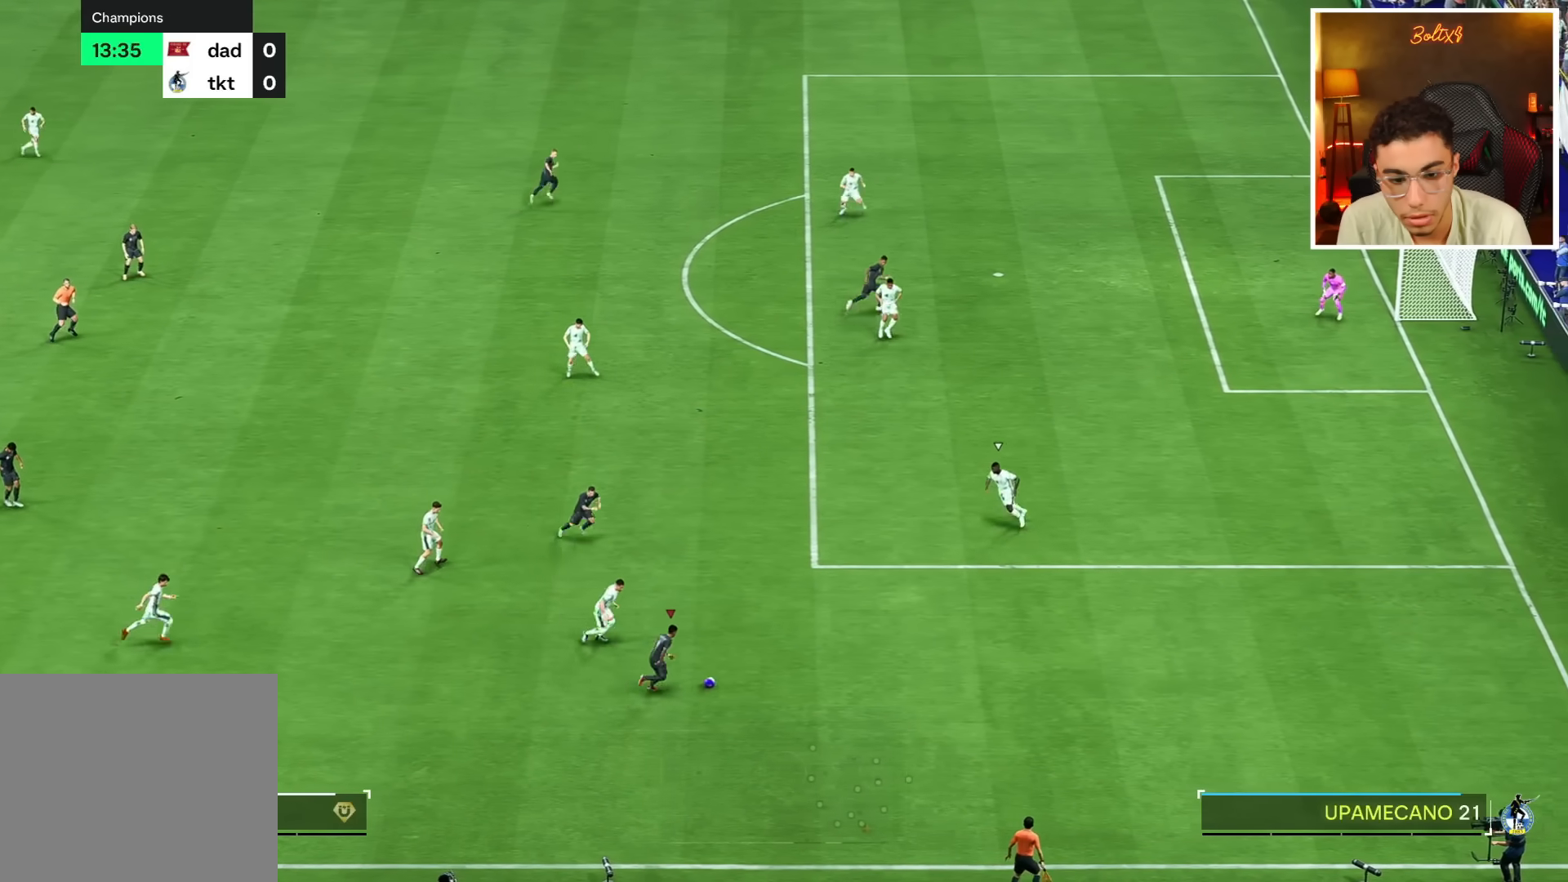
{"buttons": [], "left_stick": "up", "right_stick": "center", "events": [[151, "R1", "up"], [217, "CROSS", "down"], [267, "CROSS", "up"], [301, "left_stick", "up"]]}
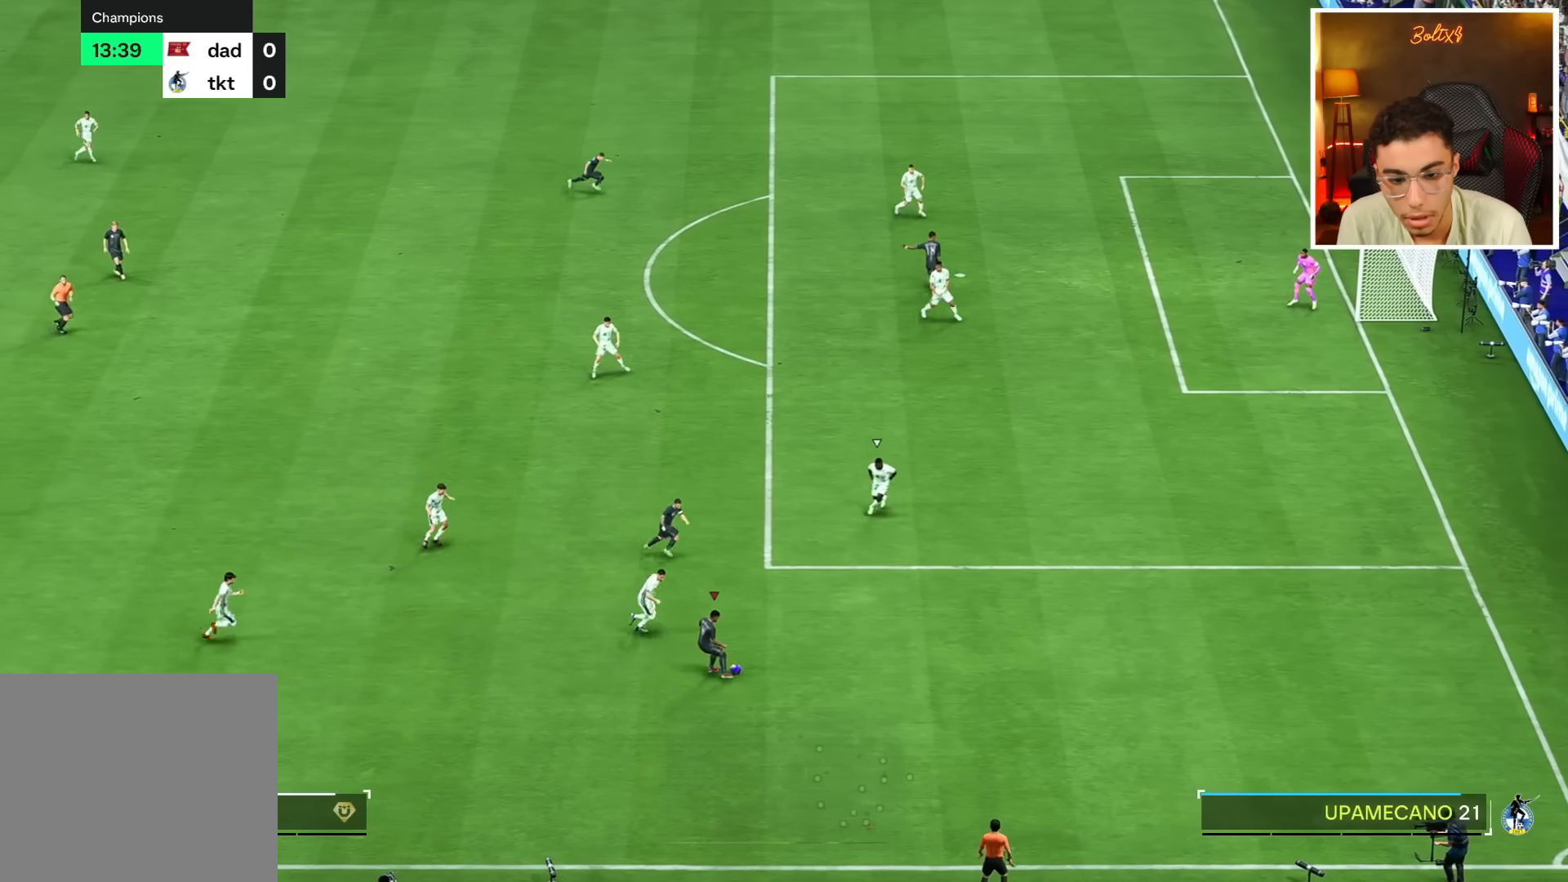
{"buttons": [], "left_stick": "up-left", "right_stick": "center", "events": [[284, "left_stick", "up-left"]]}
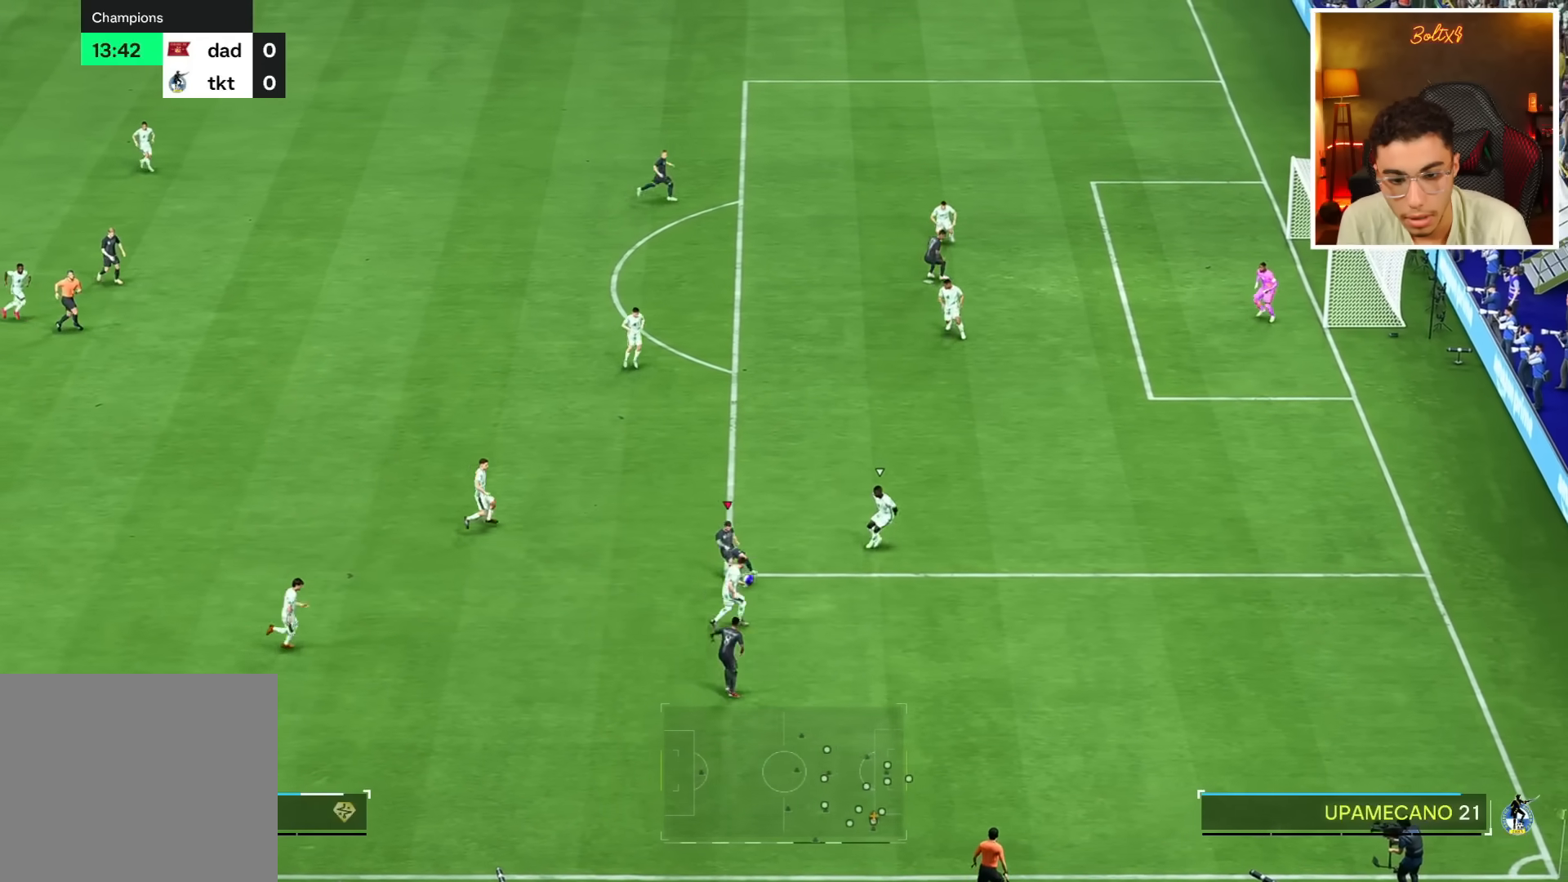
{"buttons": ["R1"], "left_stick": "up", "right_stick": "center", "events": [[84, "R1", "down"], [167, "left_stick", "up"]]}
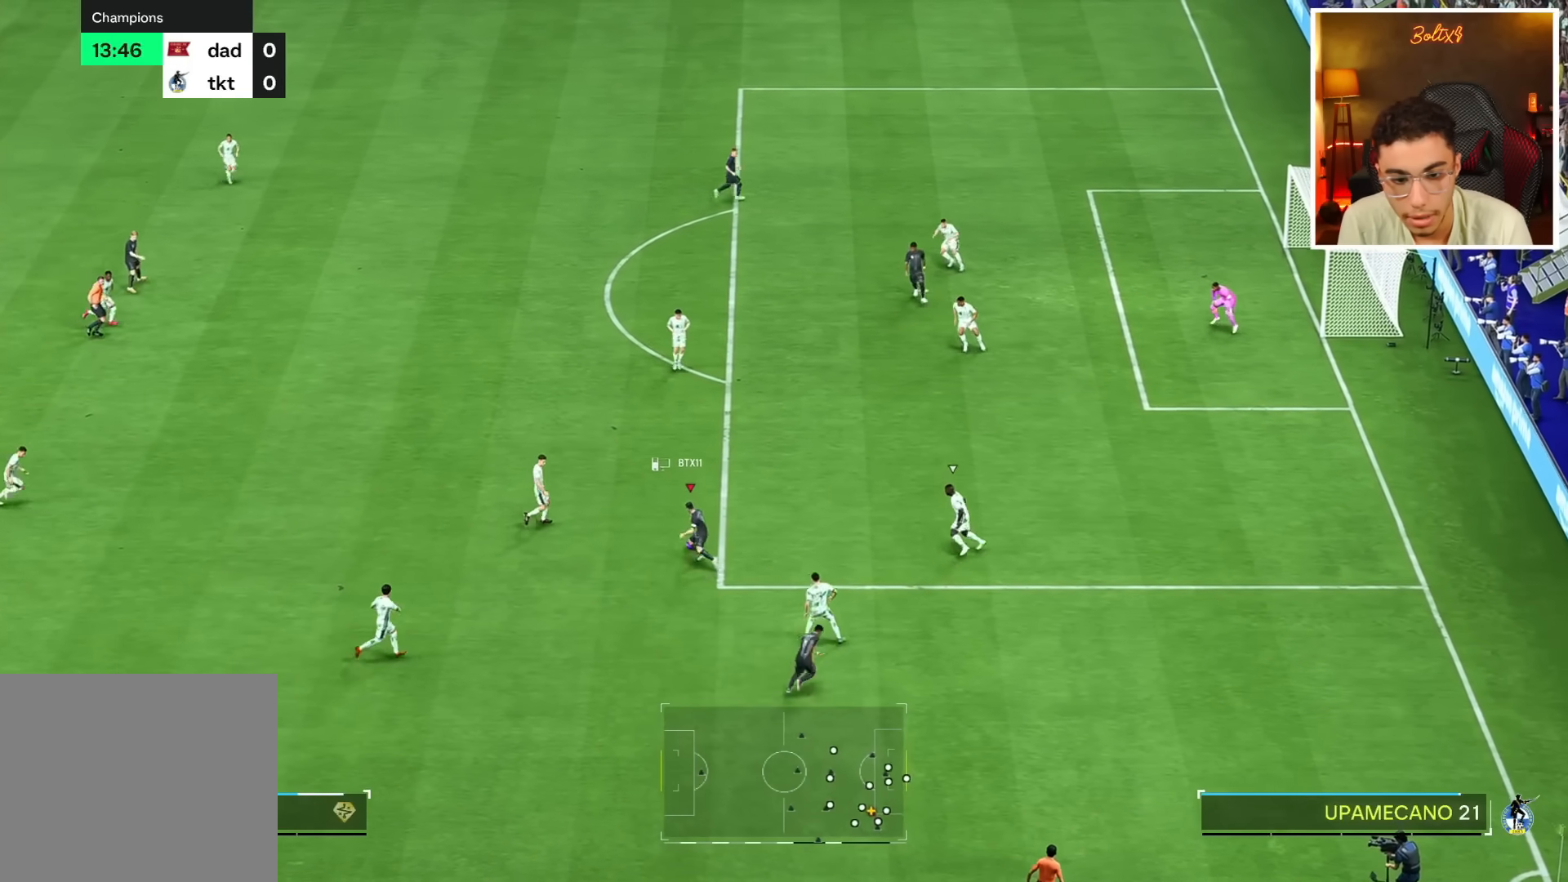
{"buttons": [], "left_stick": "down-right", "right_stick": "center", "events": [[67, "left_stick", "up-right"], [250, "R1", "up"], [367, "left_stick", "down-right"]]}
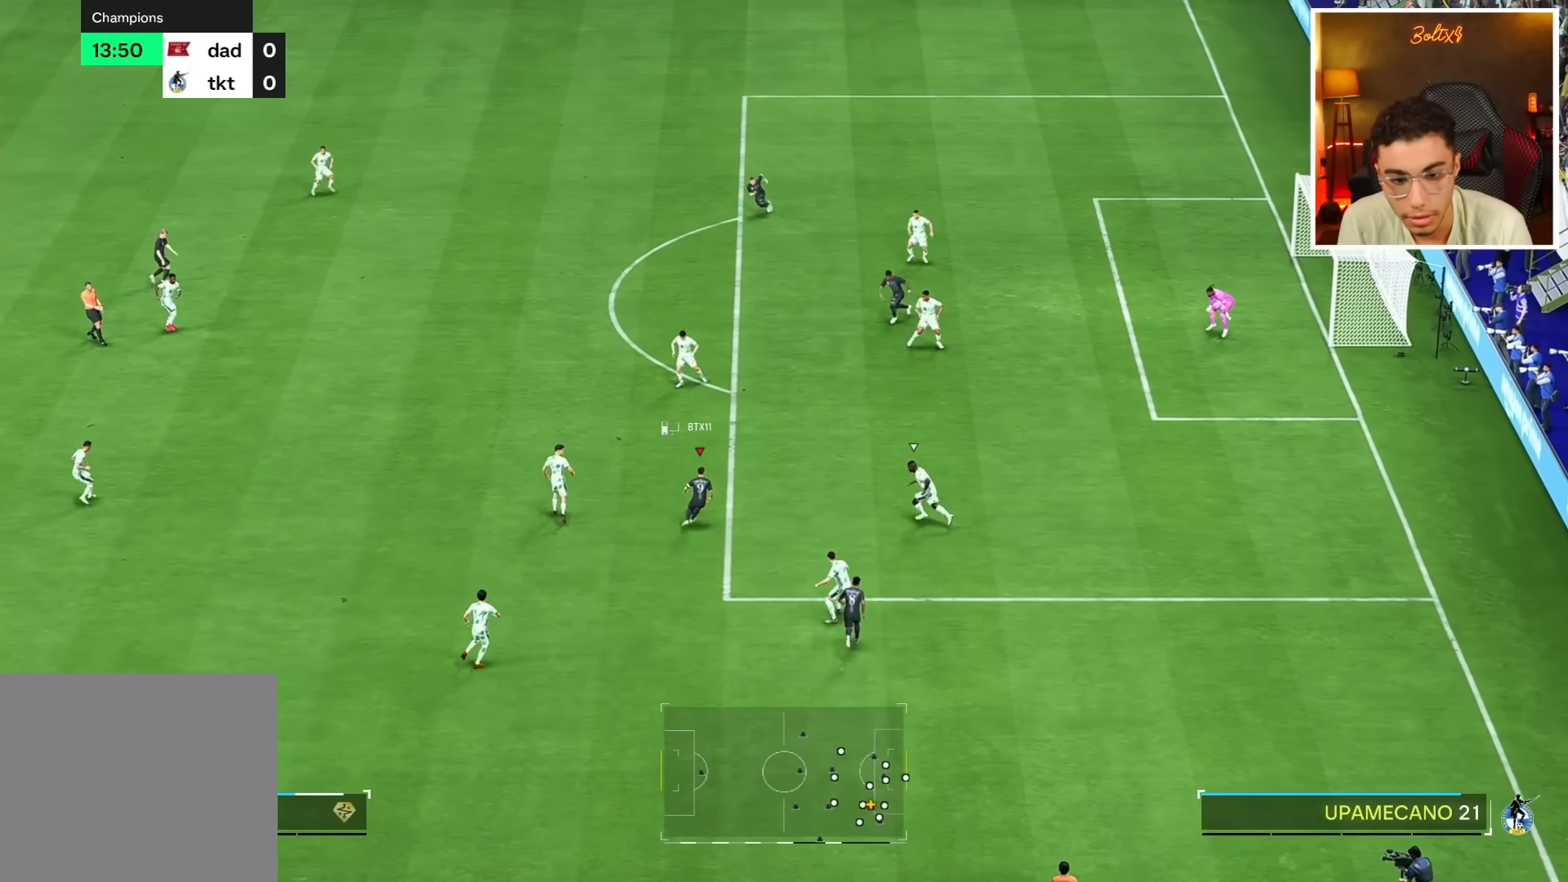
{"buttons": ["R2"], "left_stick": "down-right", "right_stick": "center", "events": [[17, "R2", "down"], [84, "left_stick", "right"], [234, "left_stick", "down-right"]]}
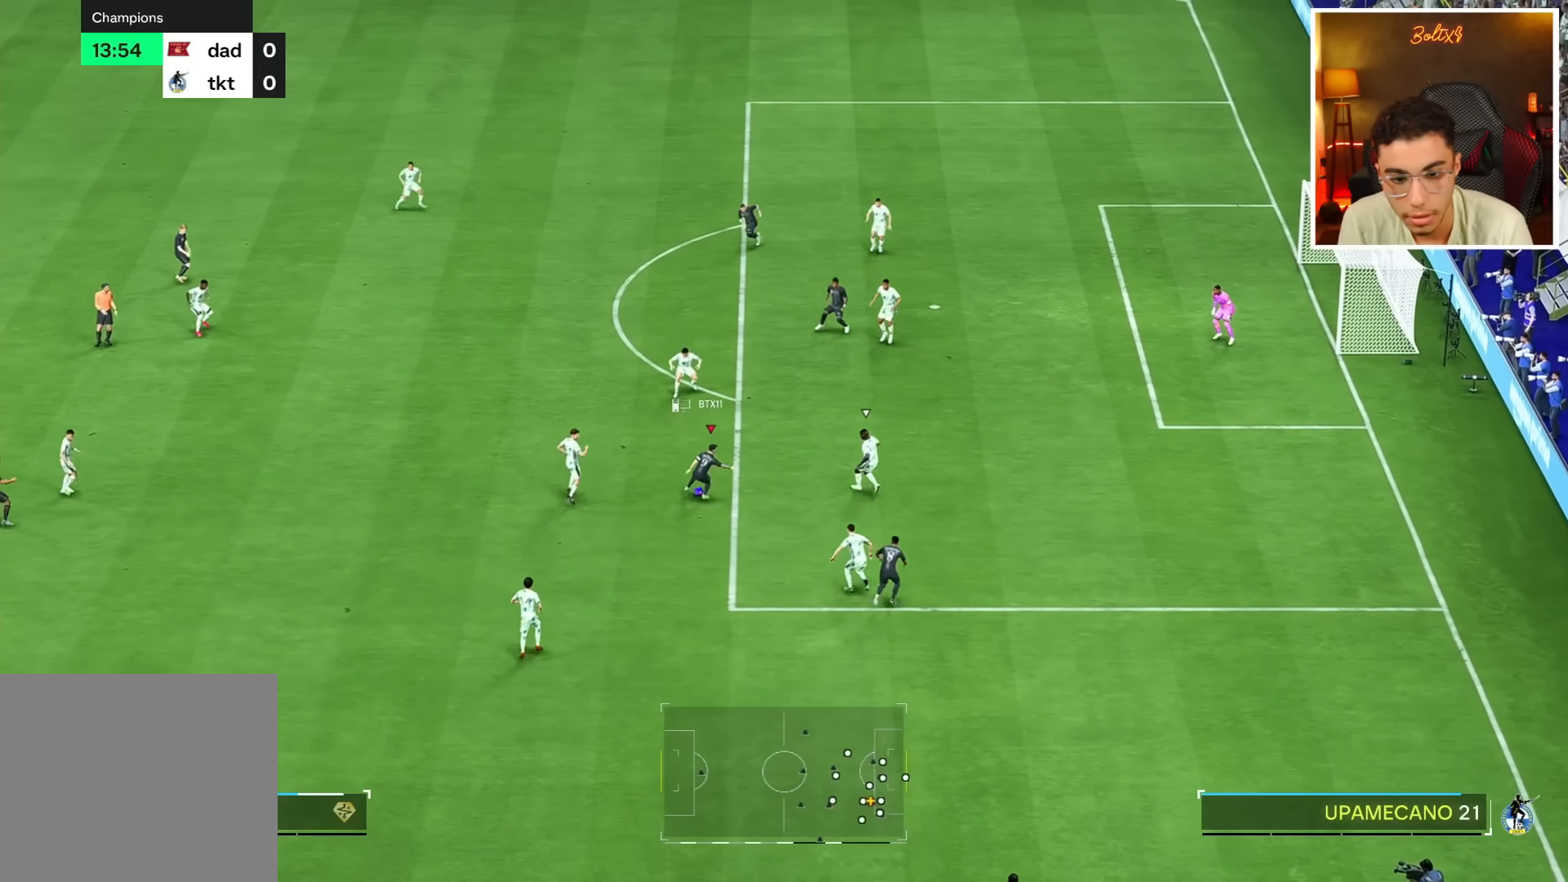
{"buttons": ["R1"], "left_stick": "up-left", "right_stick": "center", "events": [[33, "R2", "up"], [83, "left_stick", "right"], [133, "R1", "down"], [384, "left_stick", "up"], [450, "left_stick", "up-left"]]}
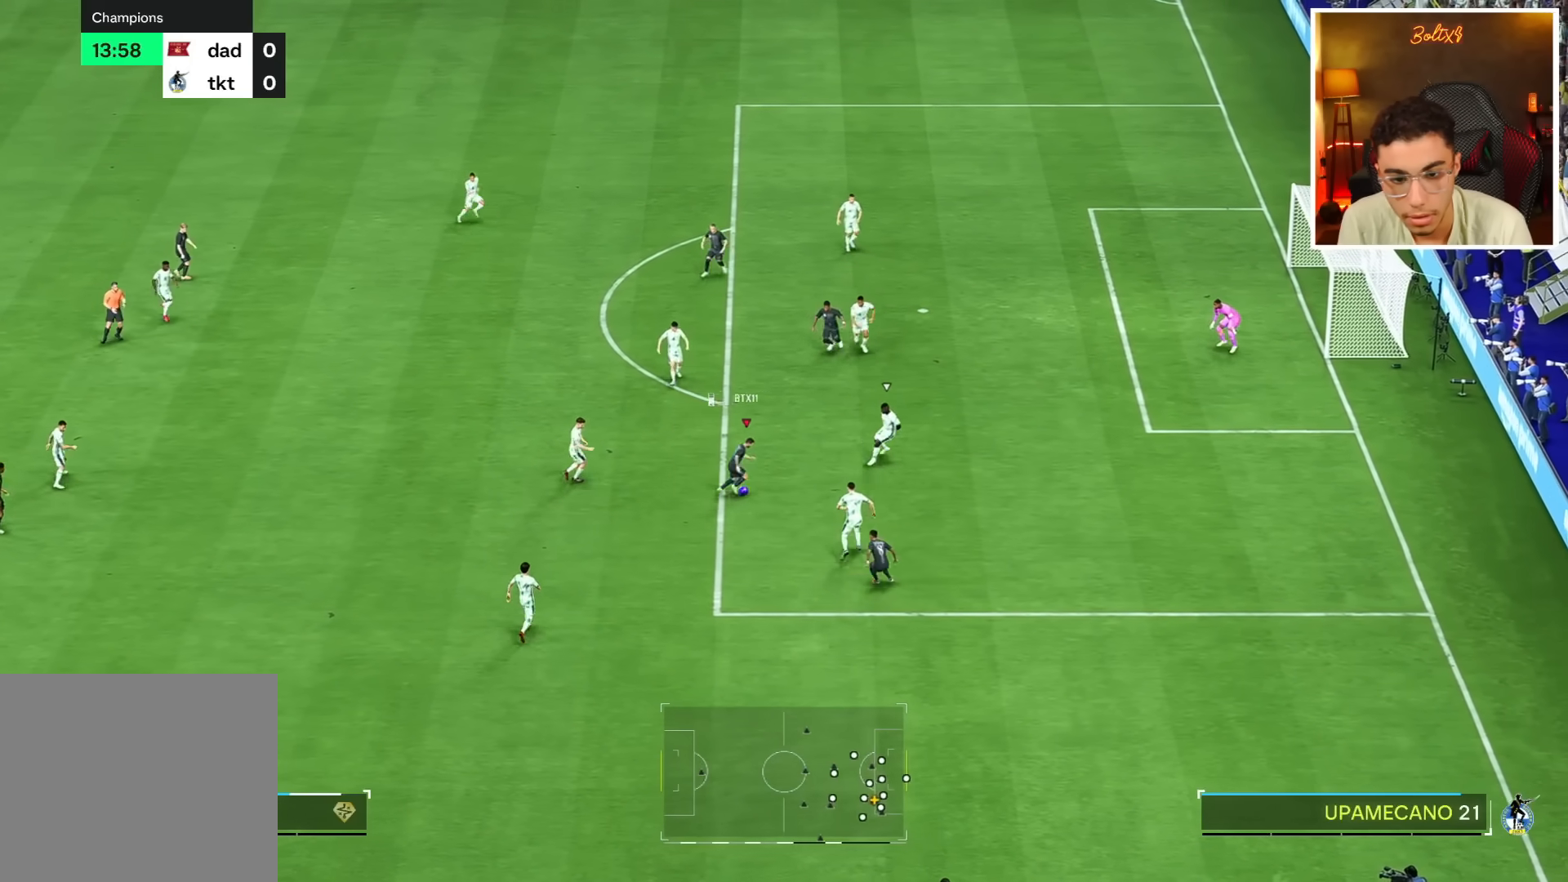
{"buttons": [], "left_stick": "up-right", "right_stick": "center", "events": [[368, "left_stick", "up"], [484, "R1", "up"], [501, "left_stick", "up-right"]]}
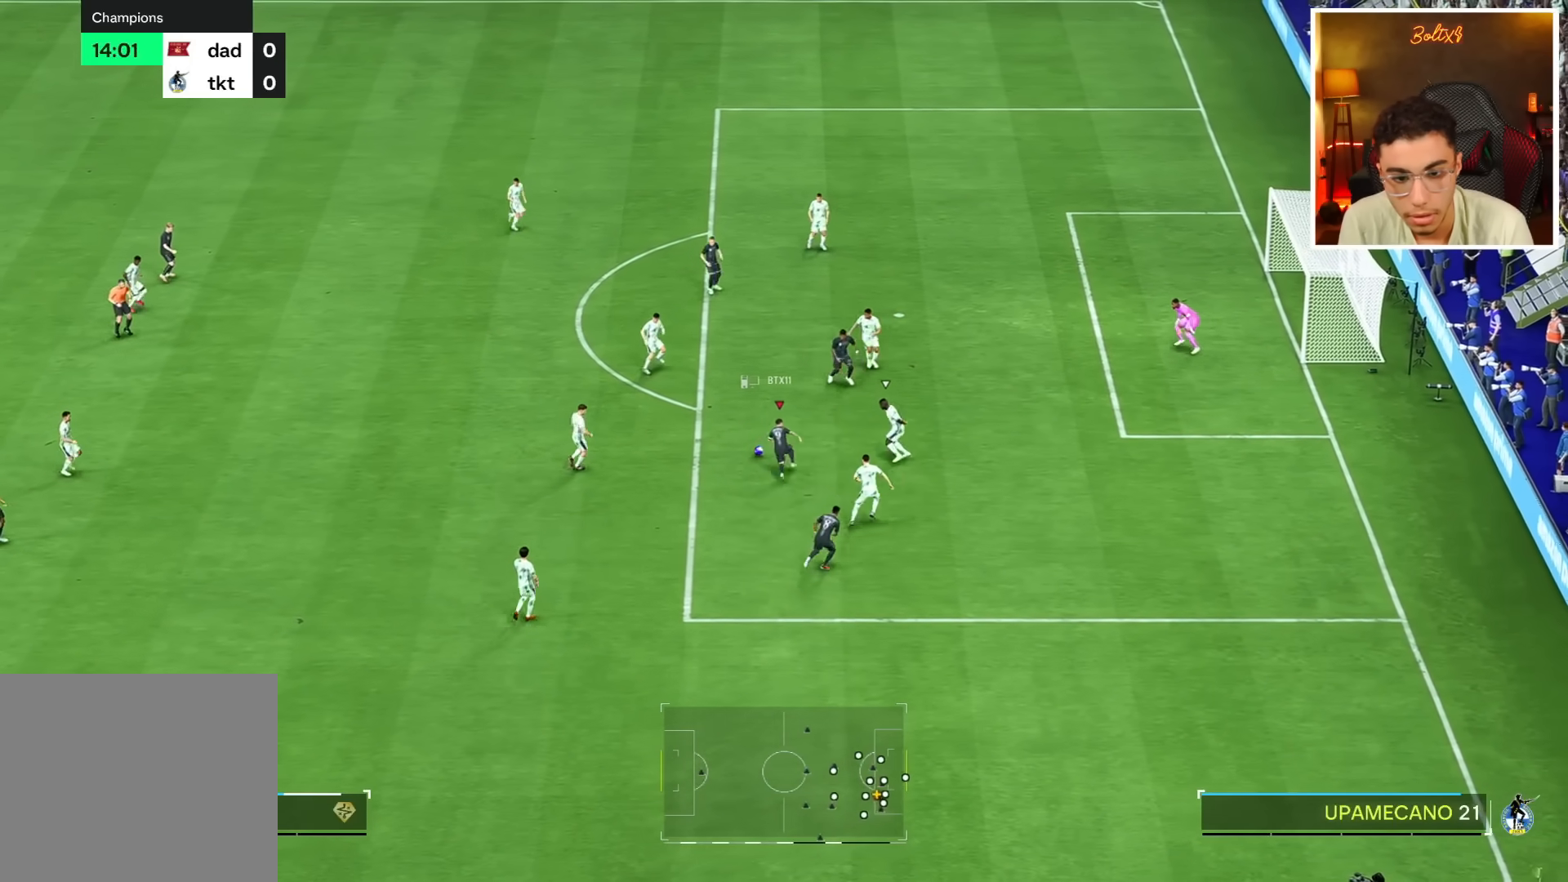
{"buttons": [], "left_stick": "up-right", "right_stick": "center", "events": [[83, "R2", "down"], [83, "SQUARE", "down"], [300, "R2", "up"], [300, "SQUARE", "up"]]}
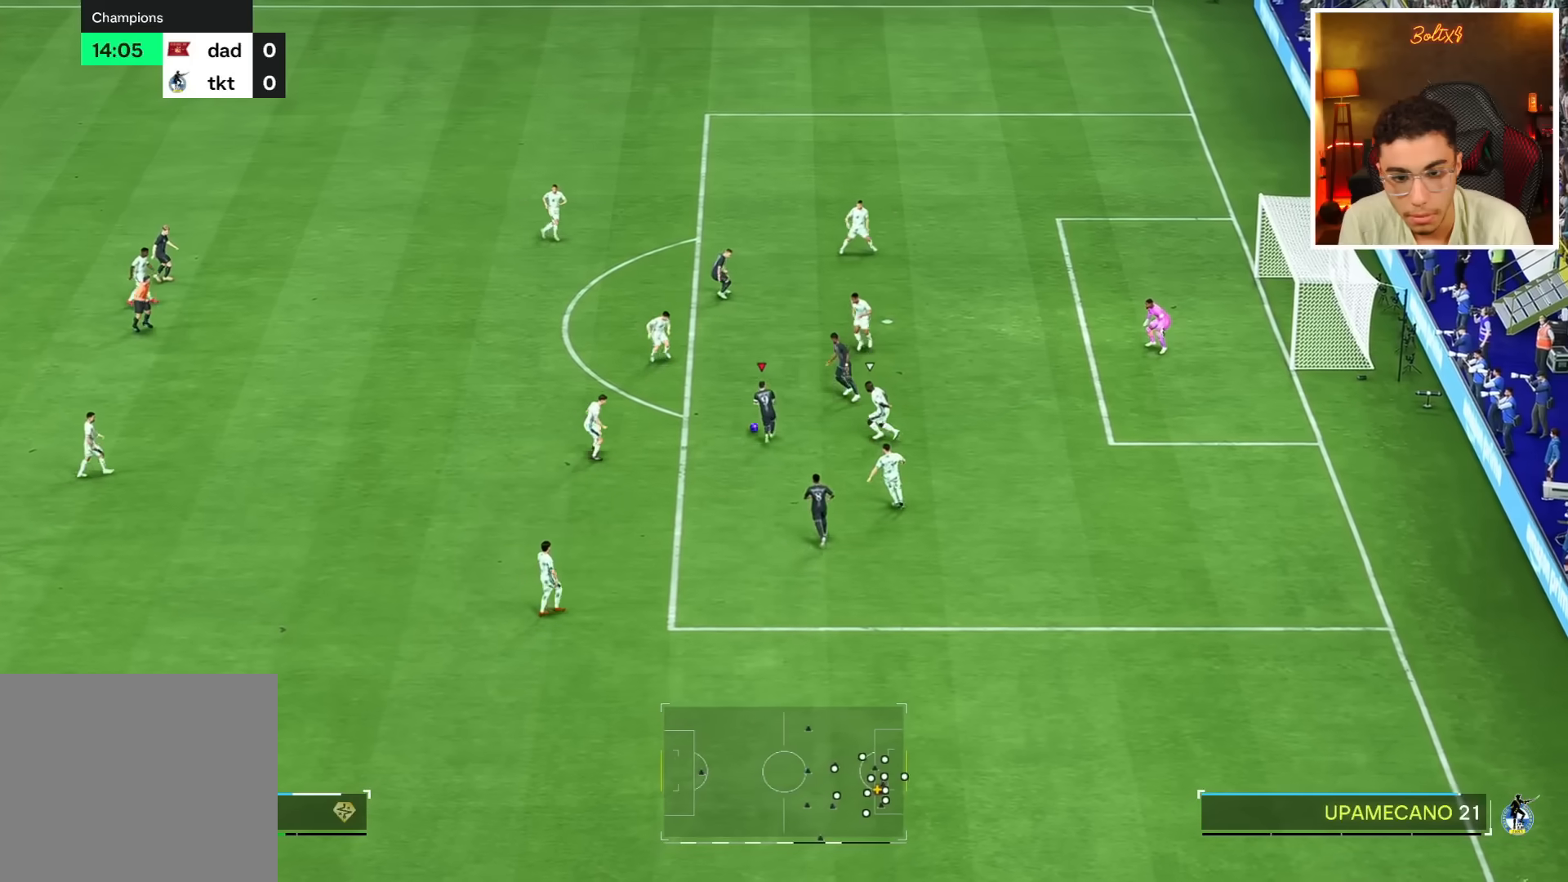
{"buttons": [], "left_stick": "up-right", "right_stick": "center", "events": []}
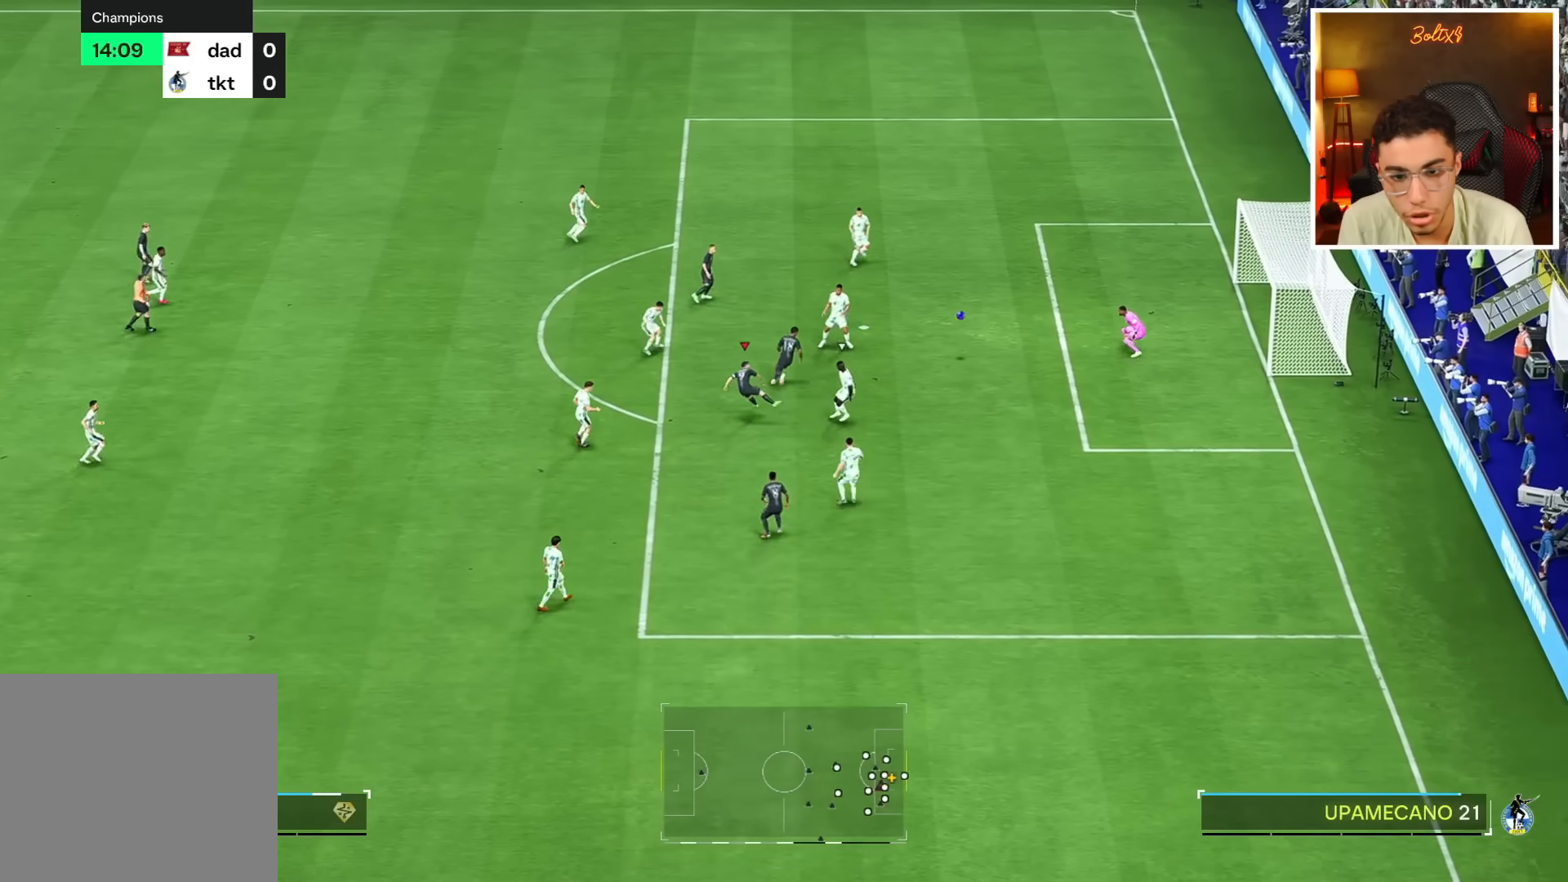
{"buttons": [], "left_stick": "up-right", "right_stick": "center", "events": []}
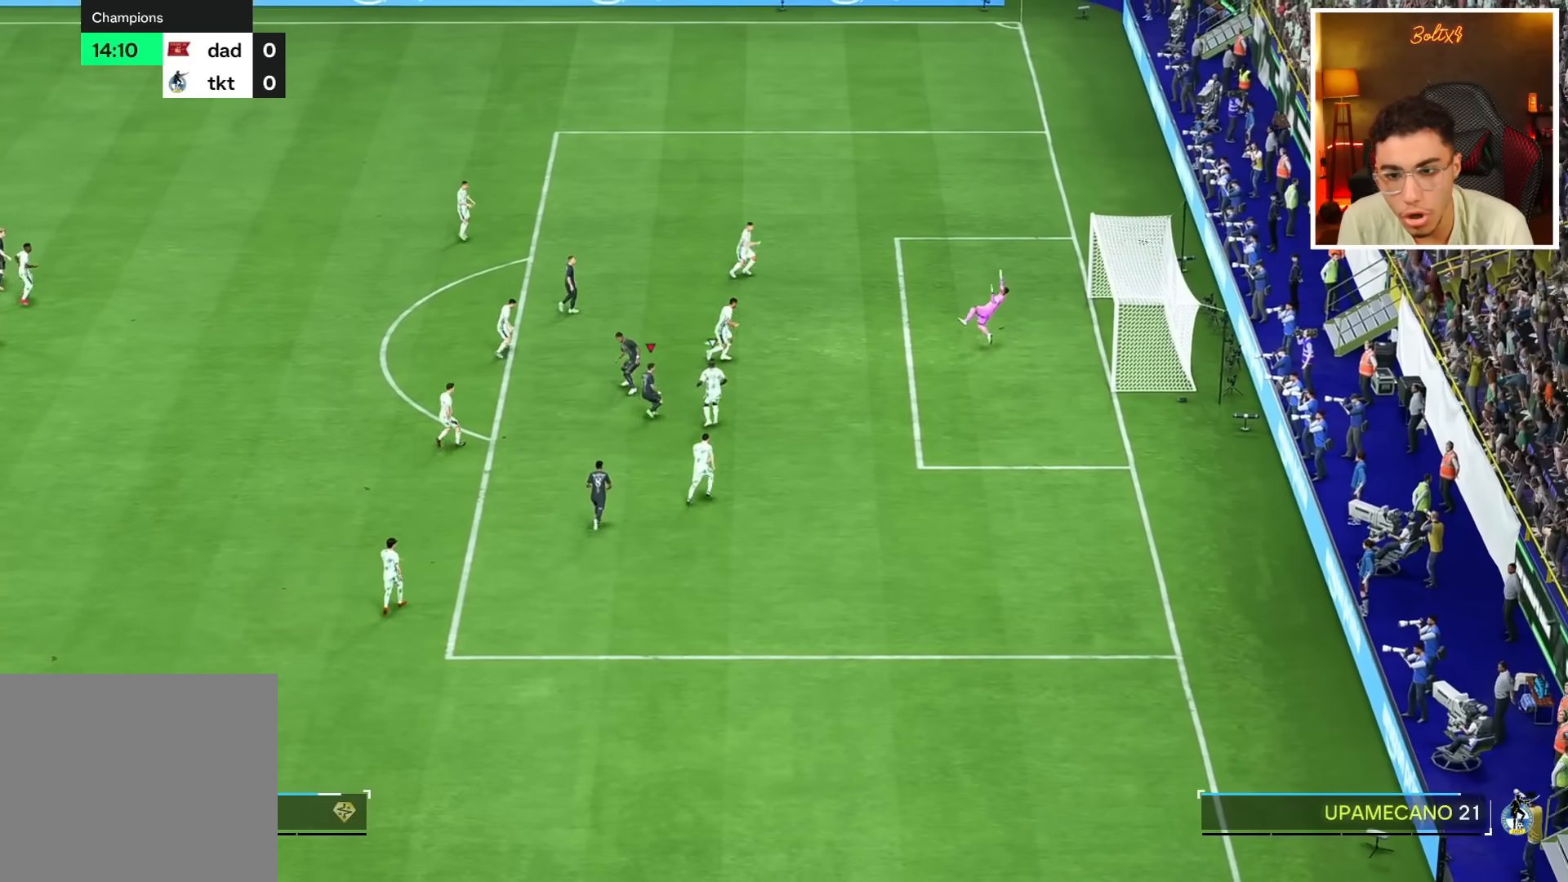
{"buttons": ["R1"], "left_stick": "down-right", "right_stick": "center", "events": [[184, "left_stick", "right"], [267, "R1", "down"], [284, "left_stick", "down-right"]]}
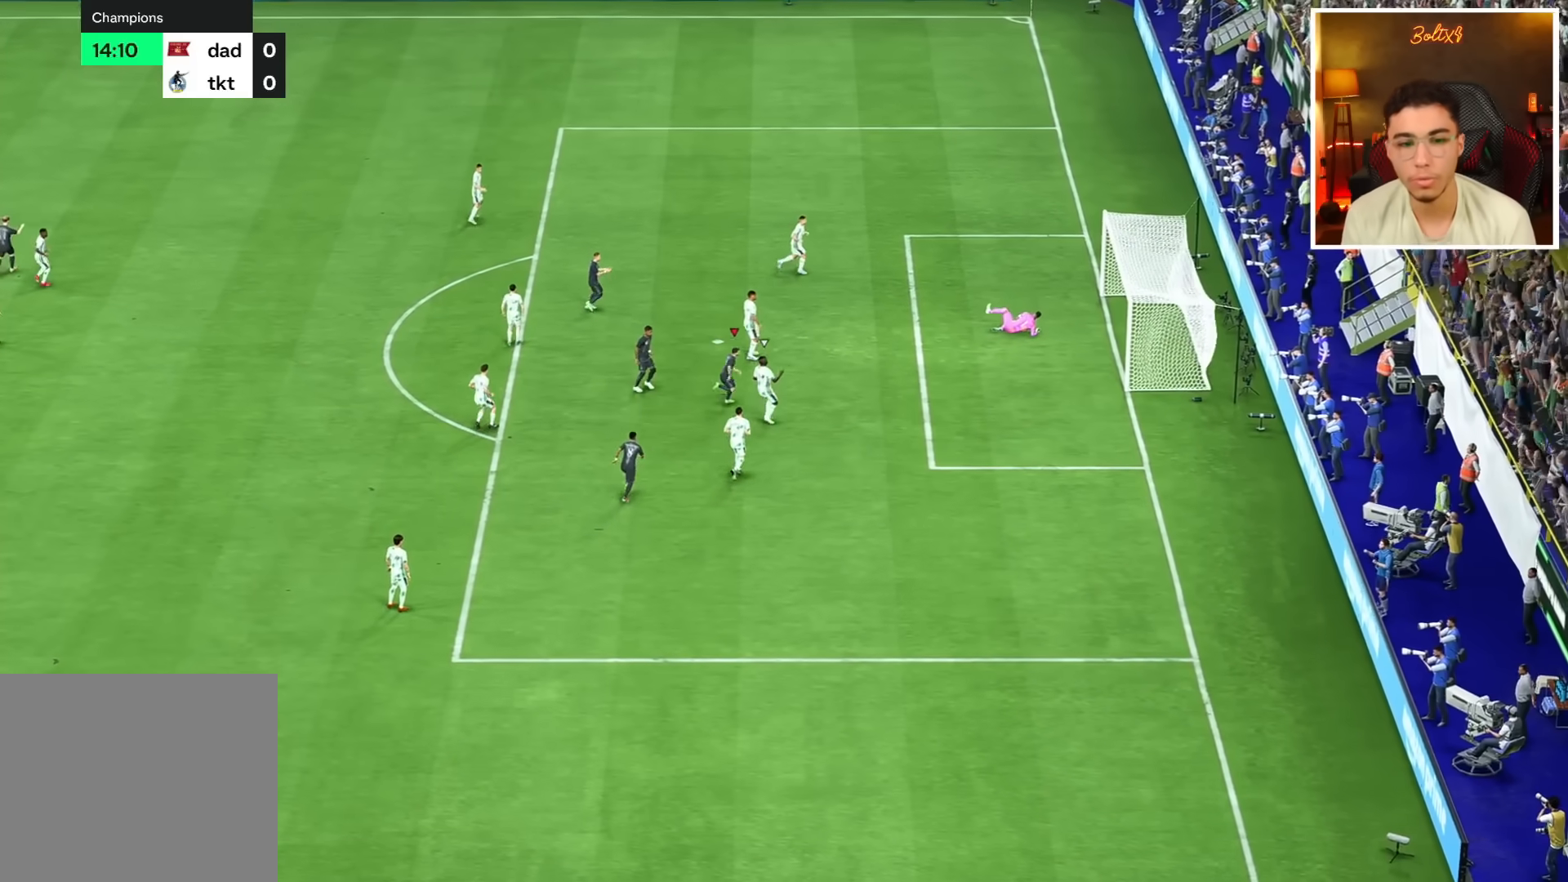
{"buttons": ["R1"], "left_stick": "down-right", "right_stick": "center", "events": []}
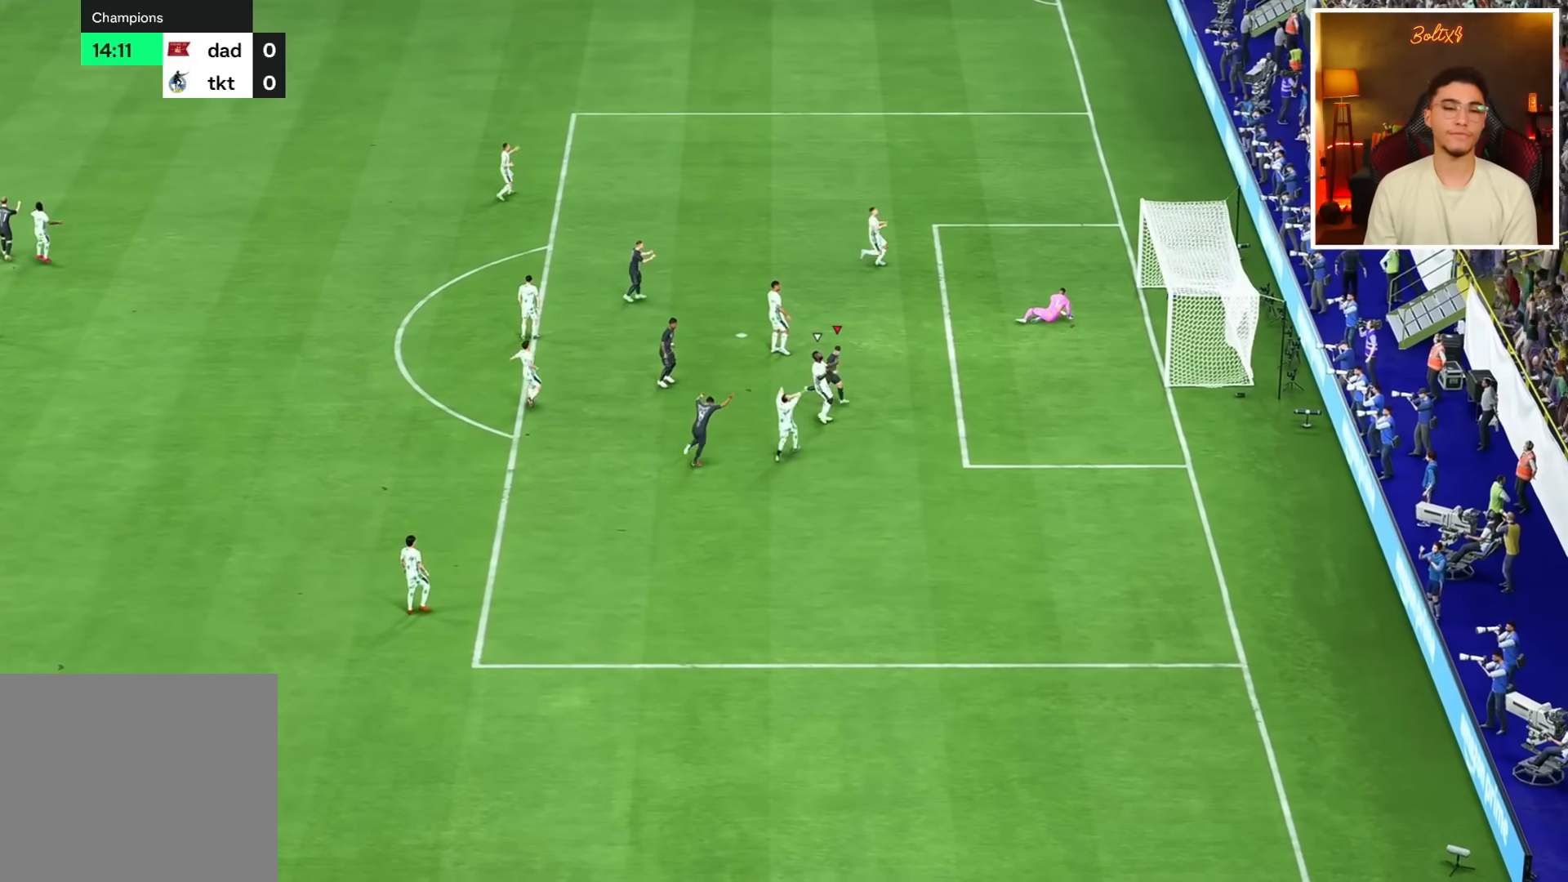
{"buttons": ["R1"], "left_stick": "down-right", "right_stick": "center", "events": []}
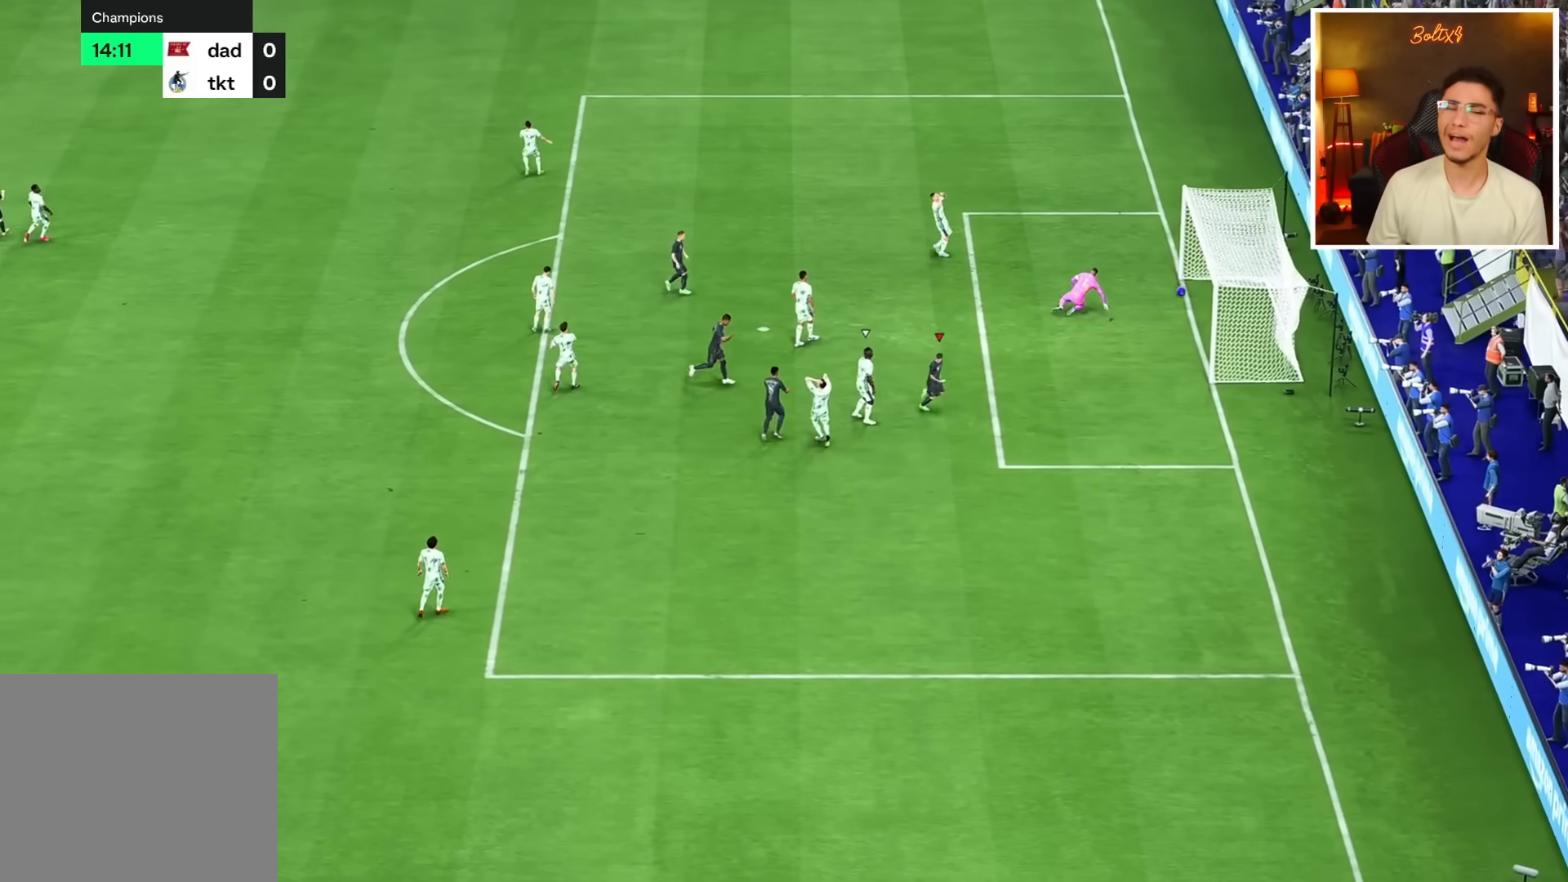
{"buttons": [], "left_stick": "center", "right_stick": "center", "events": [[334, "R1", "up"], [334, "left_stick", "center"]]}
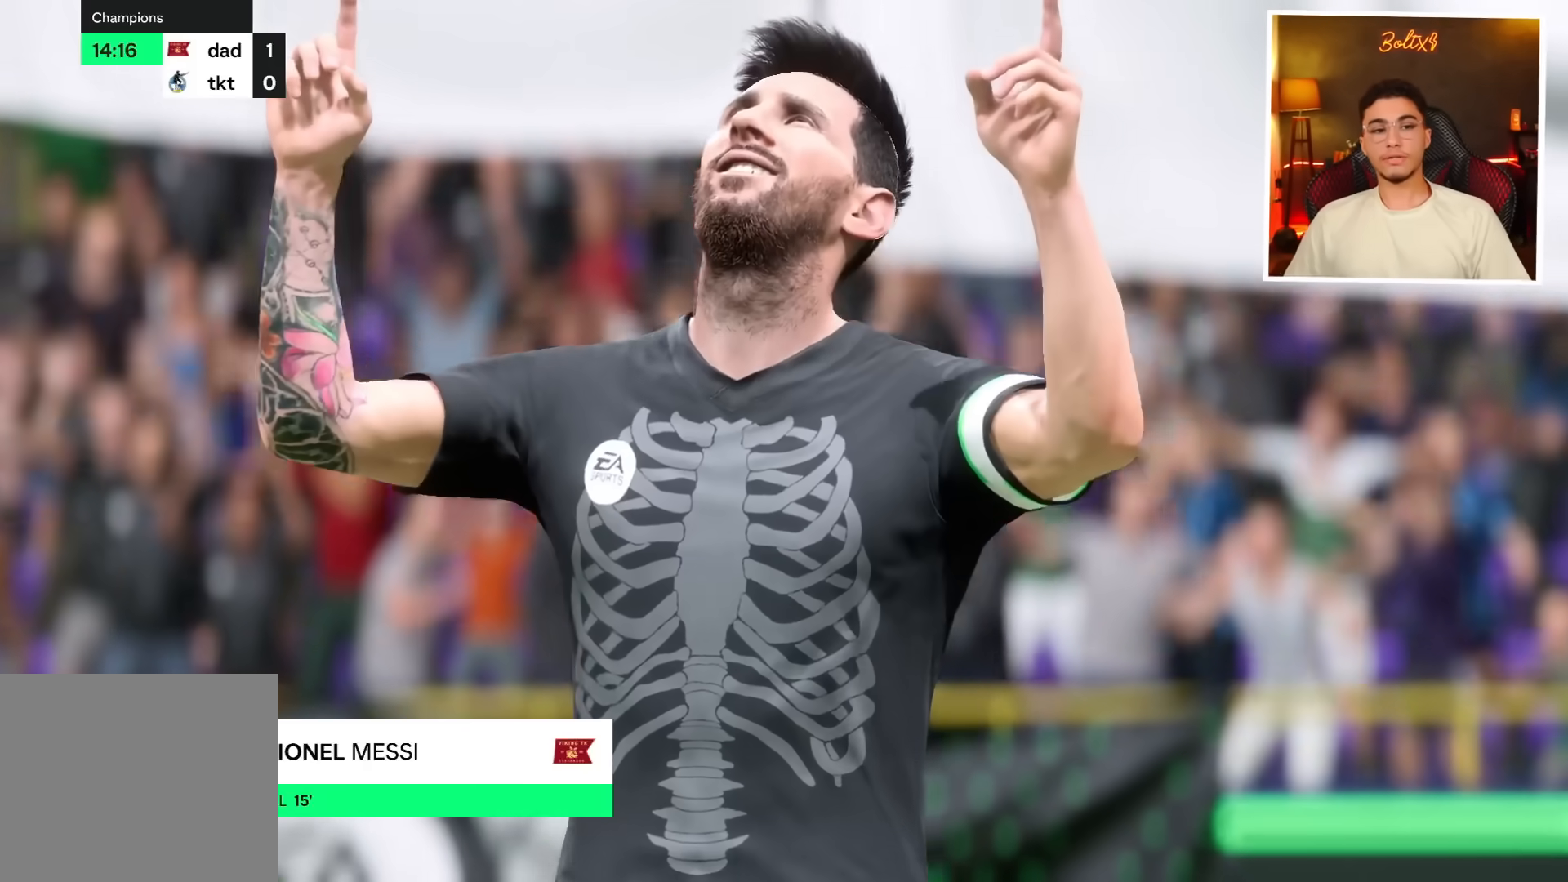
{"buttons": [], "left_stick": "center", "right_stick": "center", "events": []}
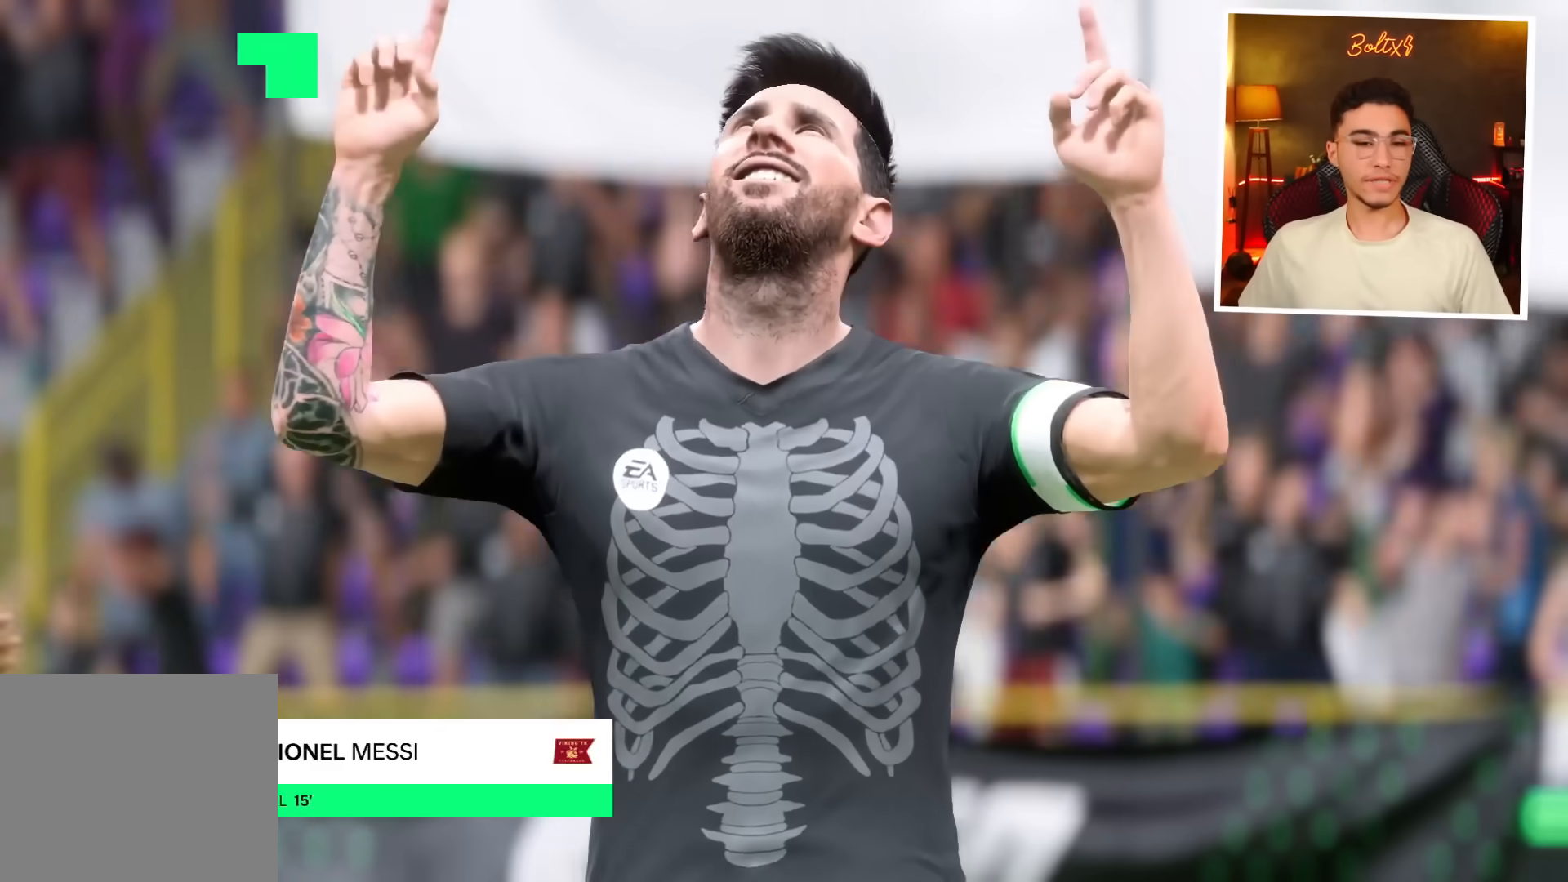
{"buttons": [], "left_stick": "center", "right_stick": "center", "events": []}
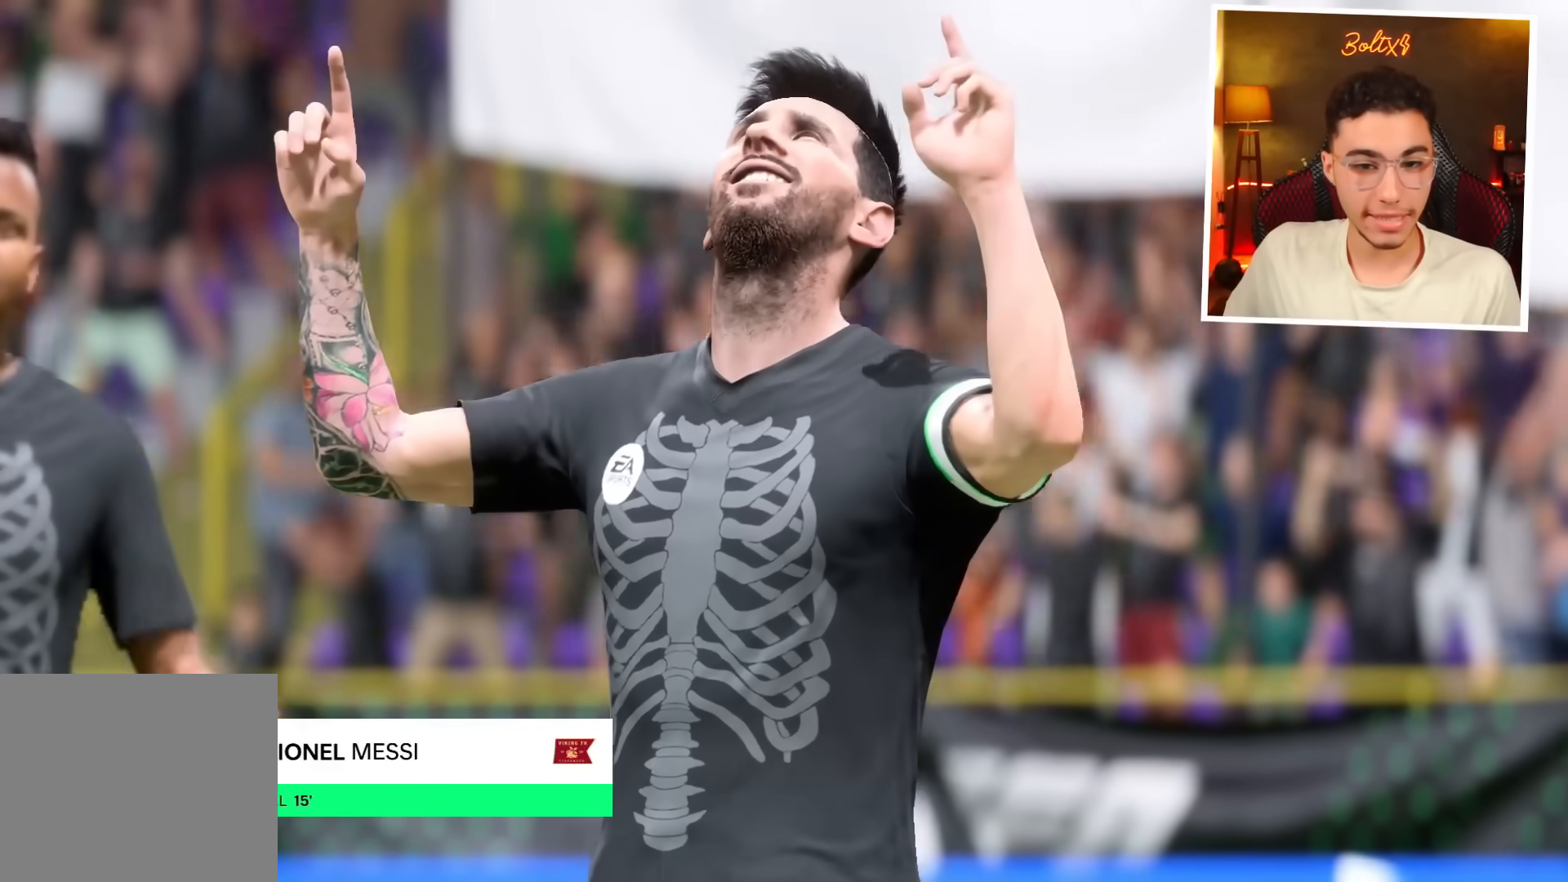
{"buttons": [], "left_stick": "center", "right_stick": "center", "events": []}
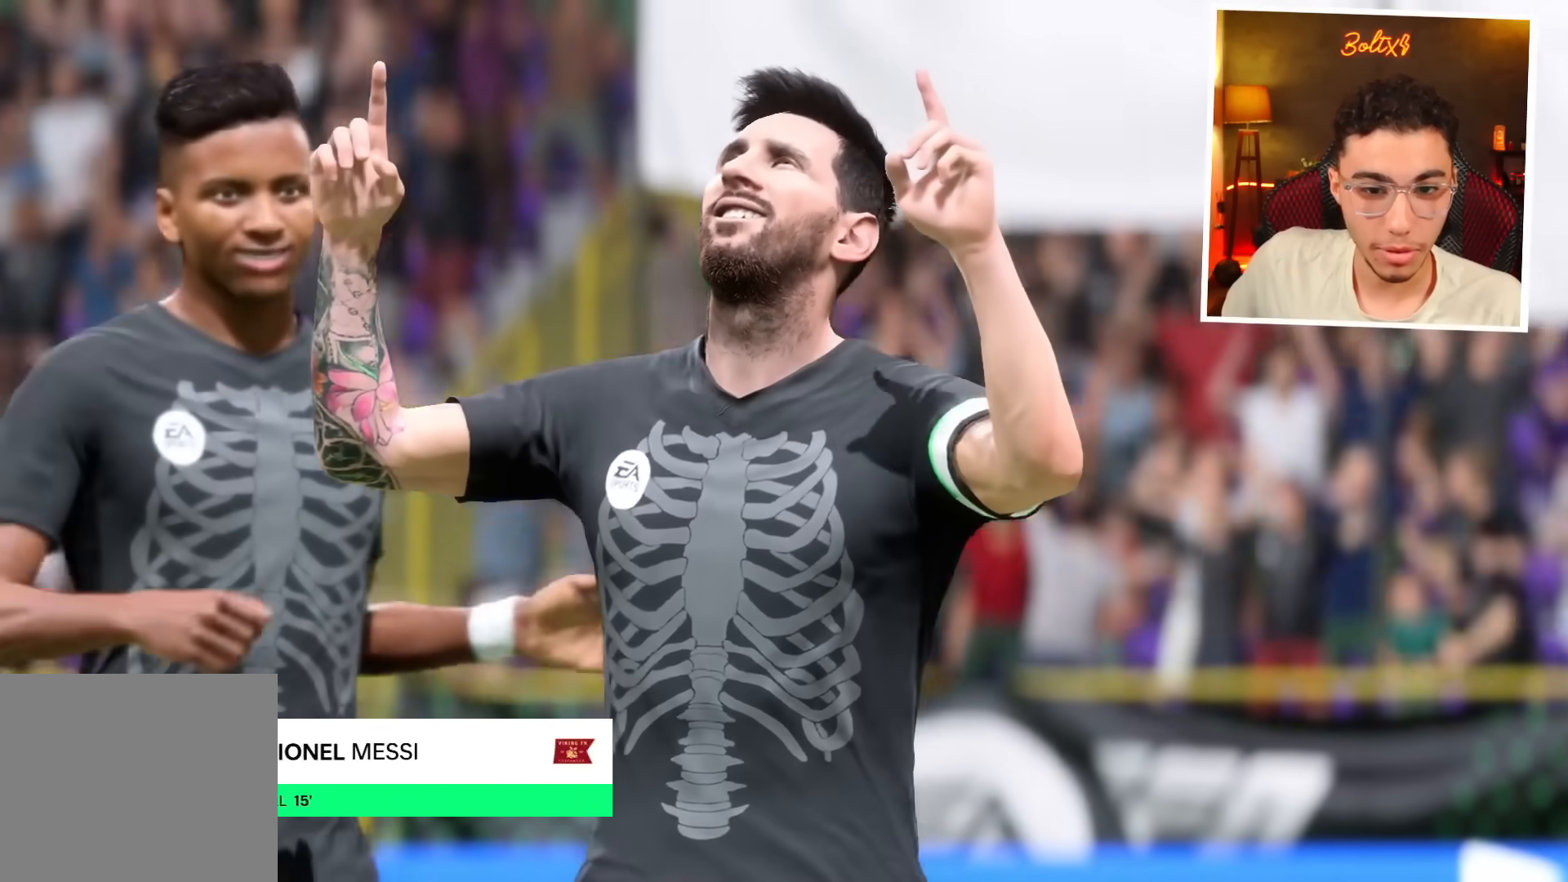
{"buttons": [], "left_stick": "center", "right_stick": "center", "events": []}
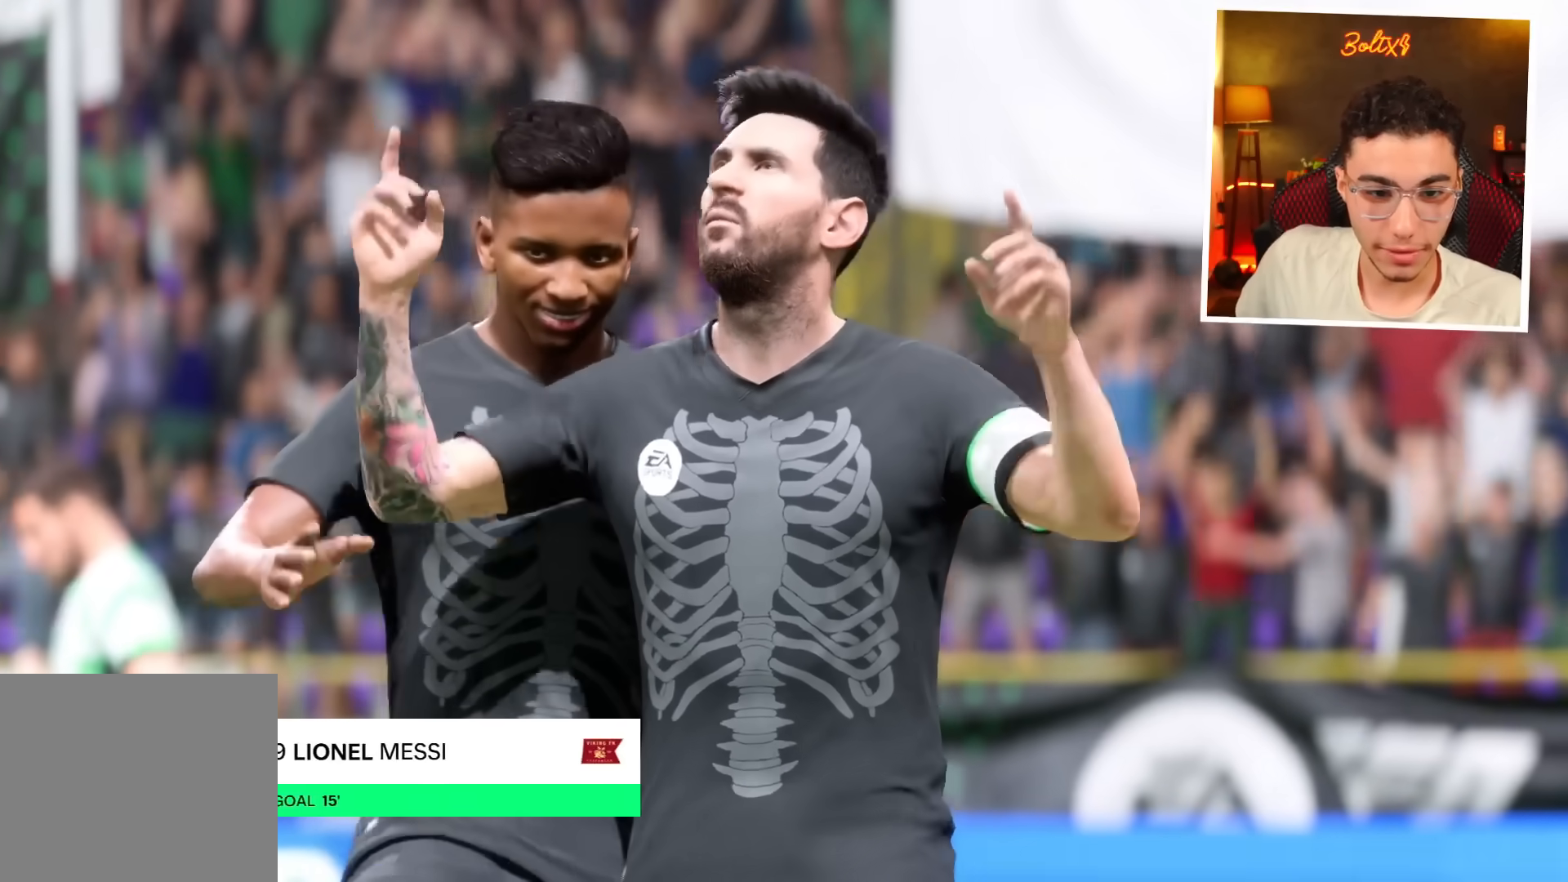
{"buttons": [], "left_stick": "center", "right_stick": "center", "events": []}
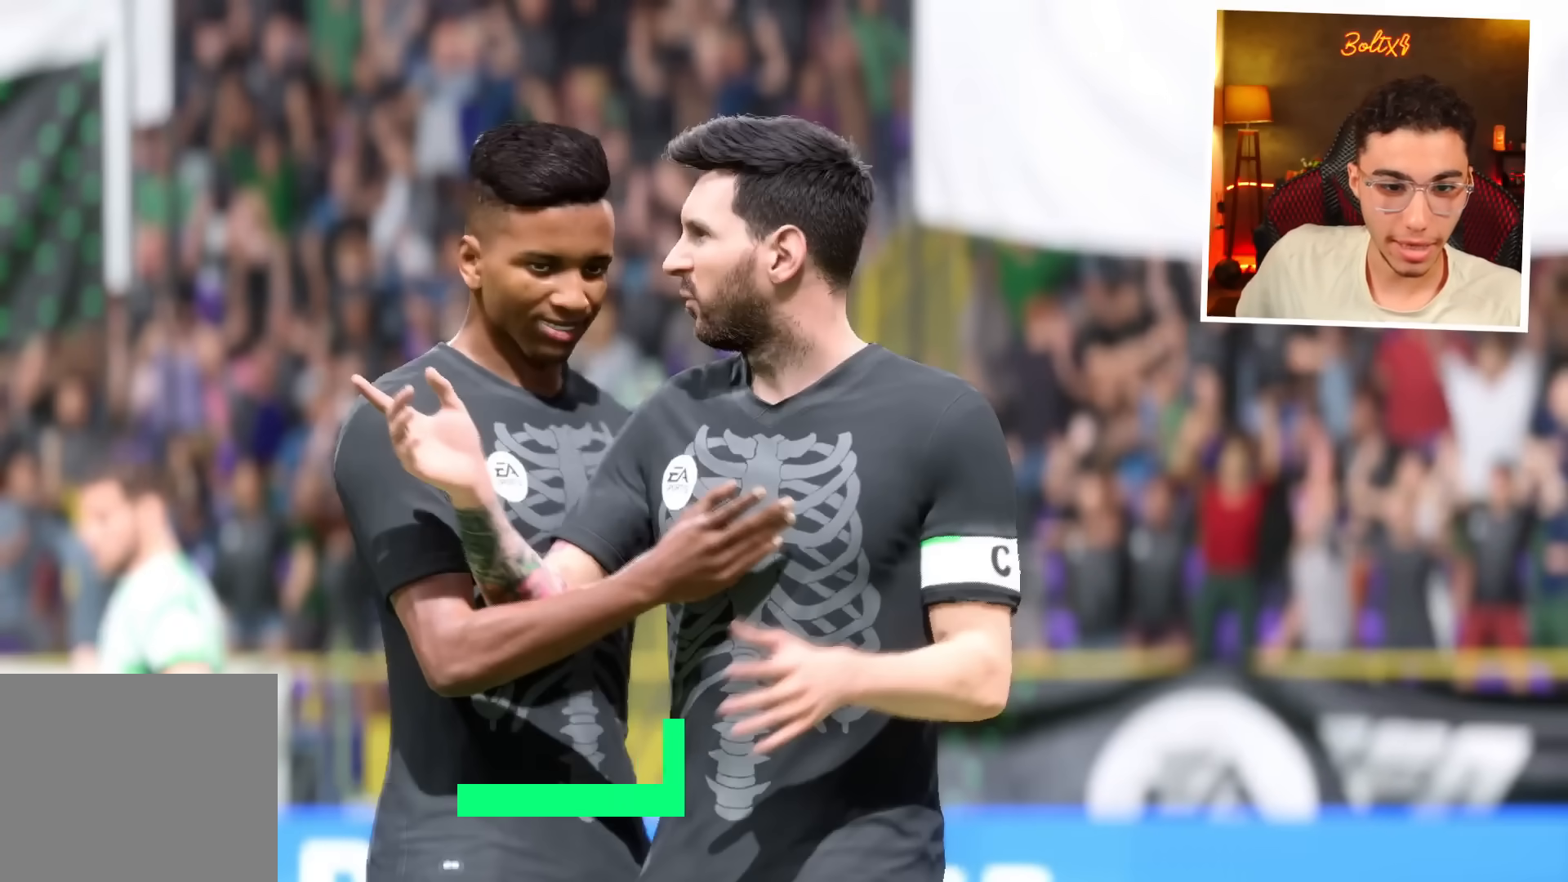
{"buttons": [], "left_stick": "center", "right_stick": "center", "events": []}
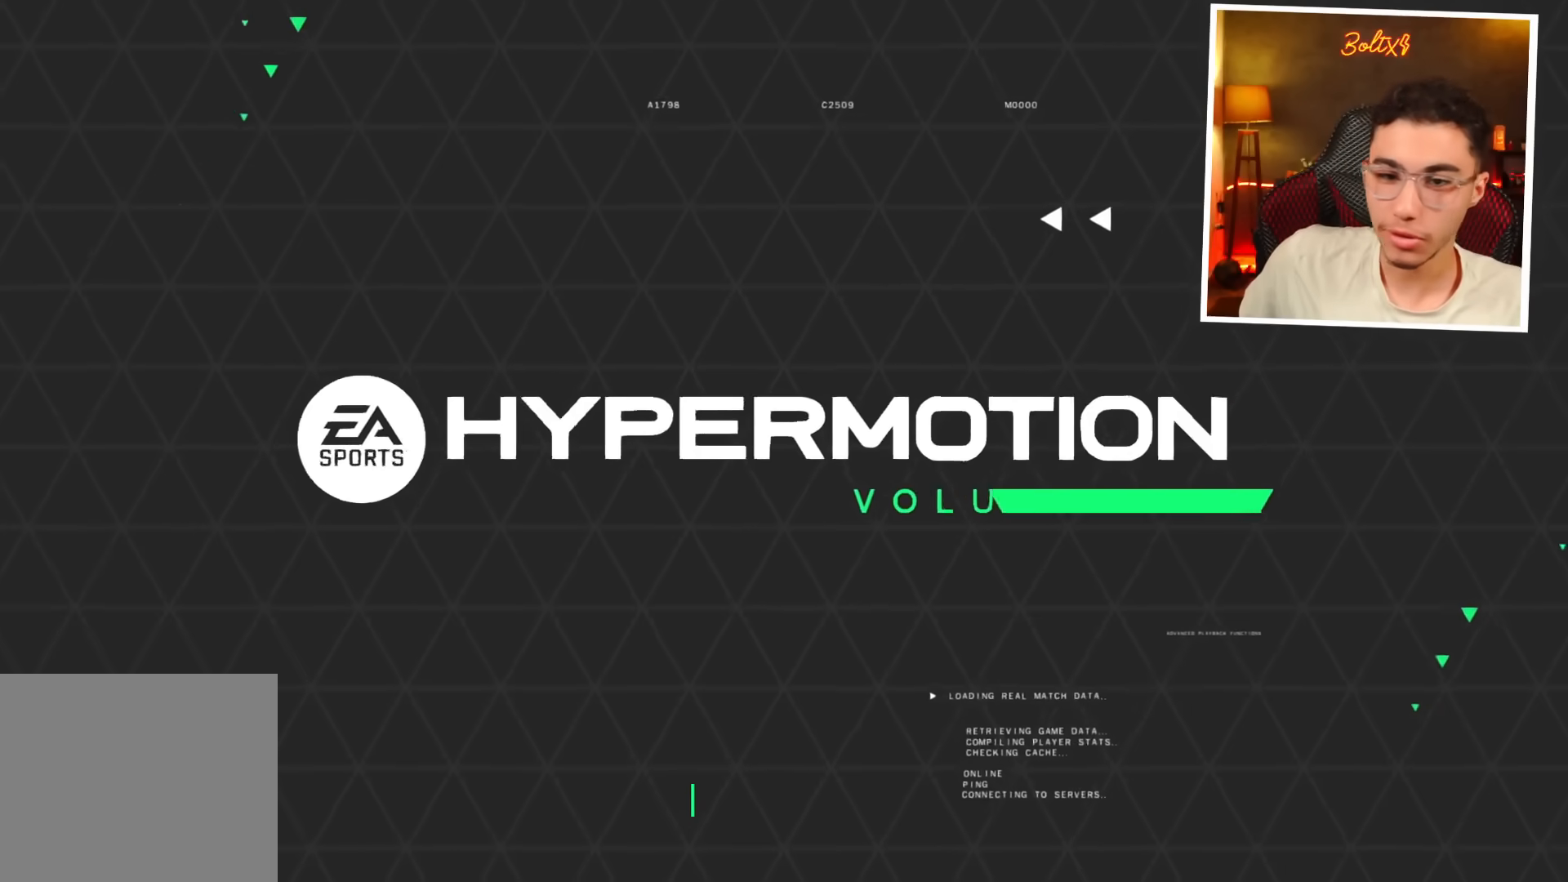
{"buttons": [], "left_stick": "center", "right_stick": "center", "events": []}